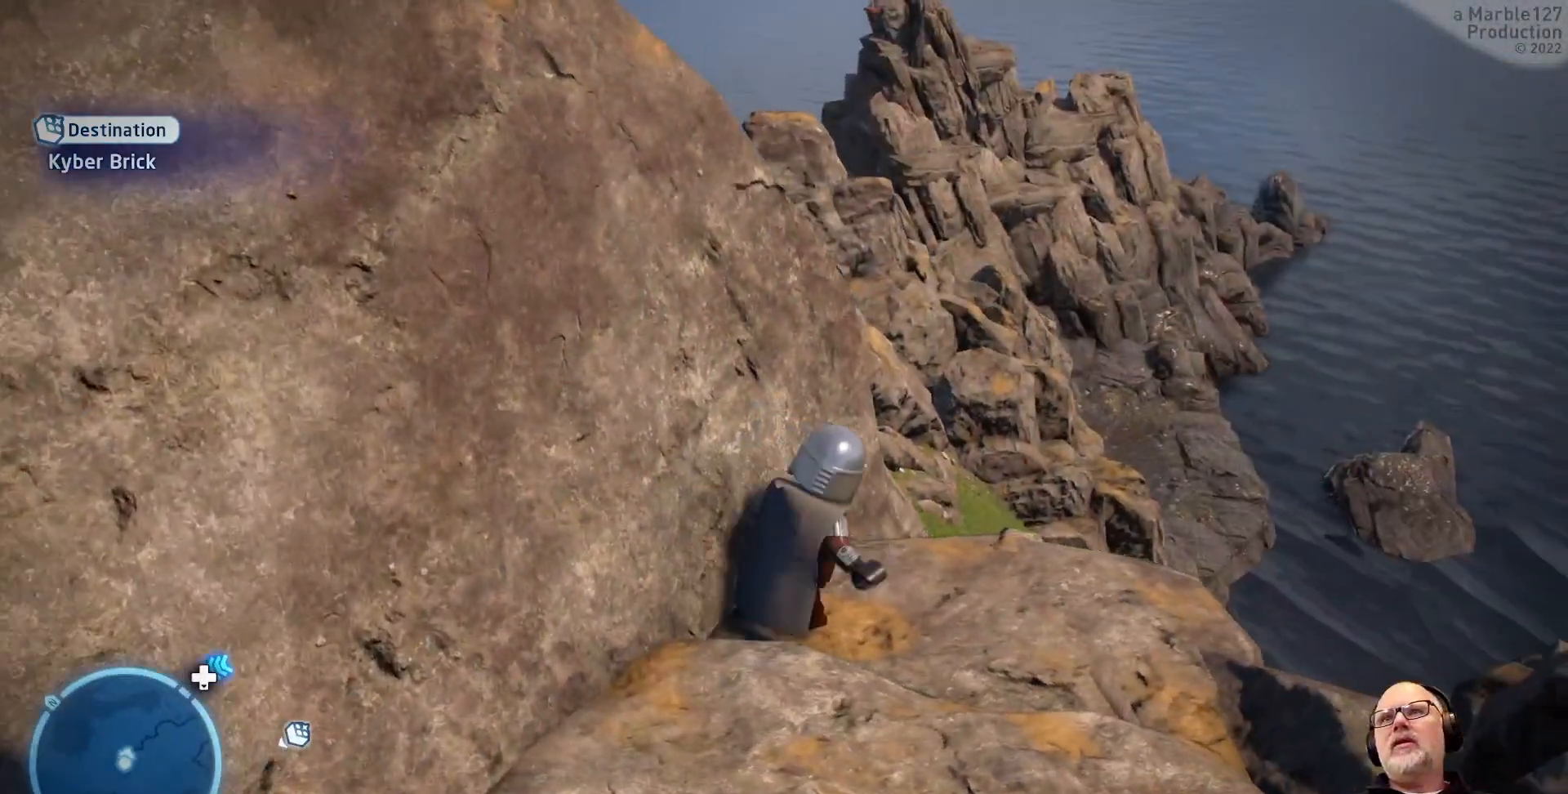
Gameplay with a controller (Xbox layout); each line is a JSON object with the inputs held at the frame after it. "events" lists button and stick changes between this image and that frame as [ms after this image, input, new state], when the widget could be followed in between. Not read: L2 L3 R3.
{"buttons": [], "left_stick": "center", "right_stick": "down-left", "events": [[133, "left_stick", "right"], [367, "right_stick", "down-left"], [500, "left_stick", "center"]]}
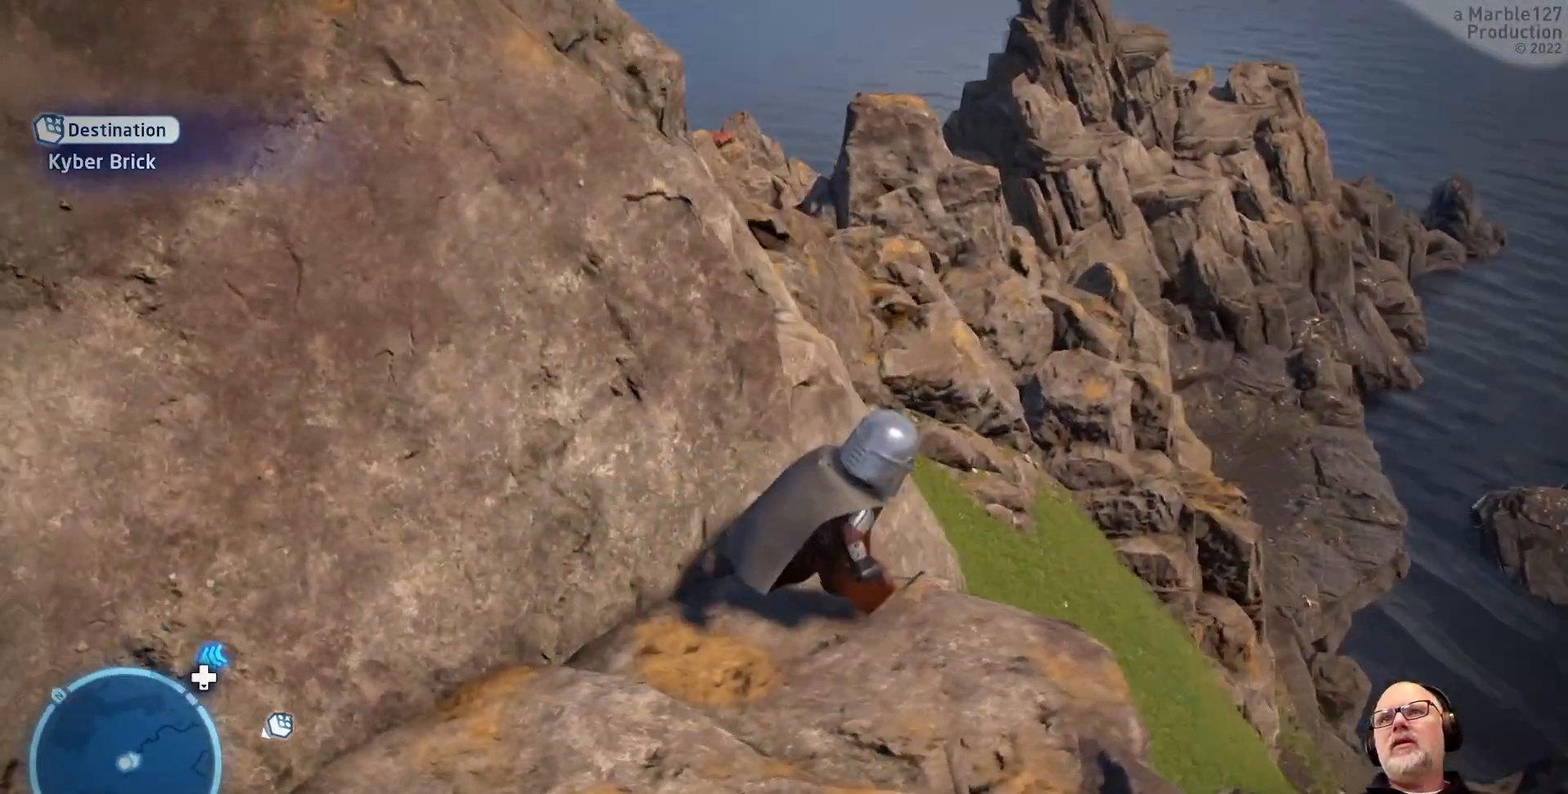
{"buttons": [], "left_stick": "up-right", "right_stick": "center", "events": [[33, "right_stick", "center"], [433, "left_stick", "up-right"]]}
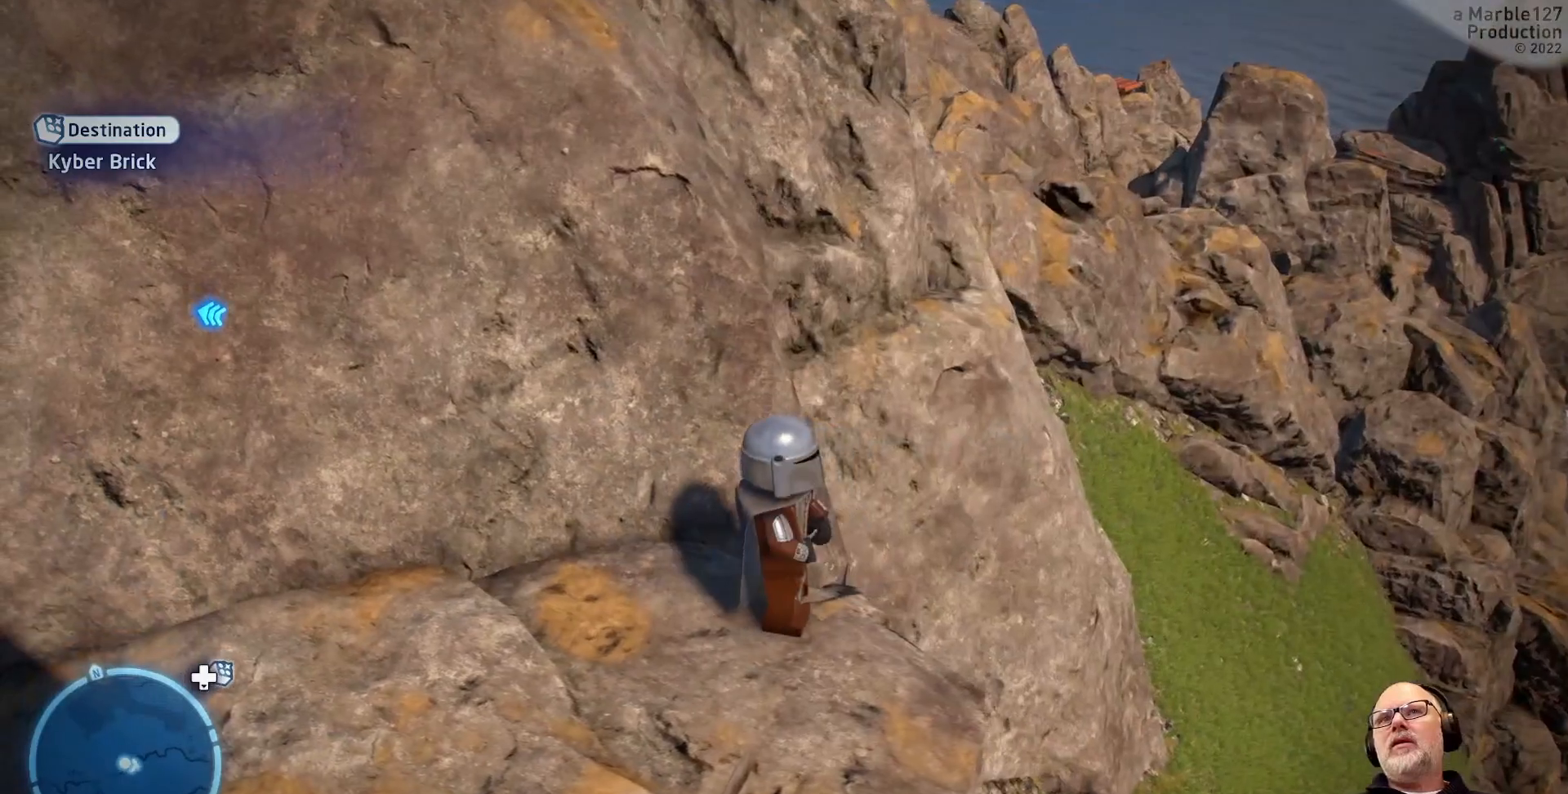
{"buttons": [], "left_stick": "up", "right_stick": "center", "events": [[167, "A", "down"], [367, "A", "up"], [367, "left_stick", "up"]]}
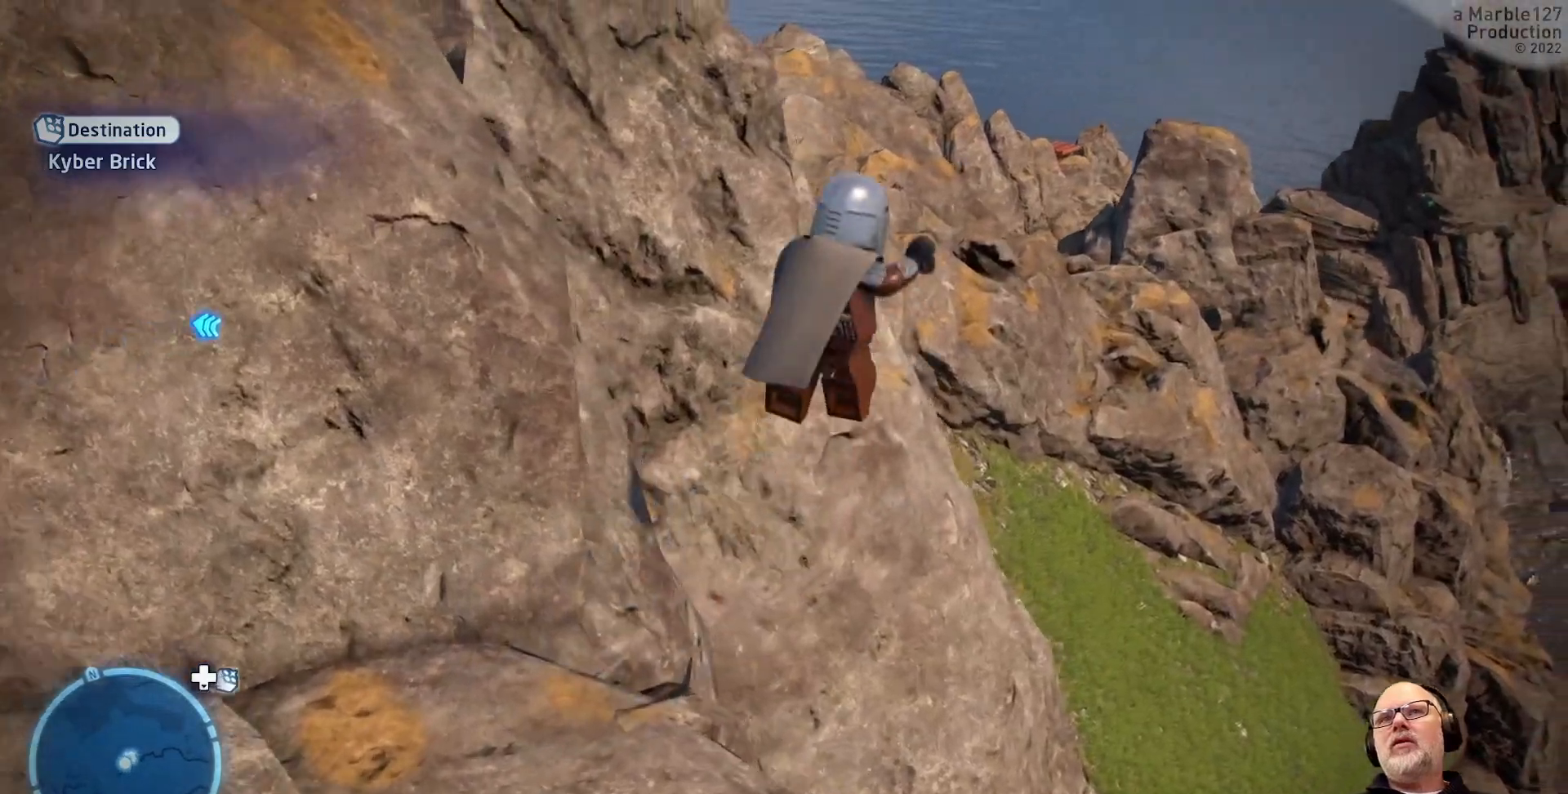
{"buttons": ["A"], "left_stick": "up", "right_stick": "center", "events": [[267, "A", "down"]]}
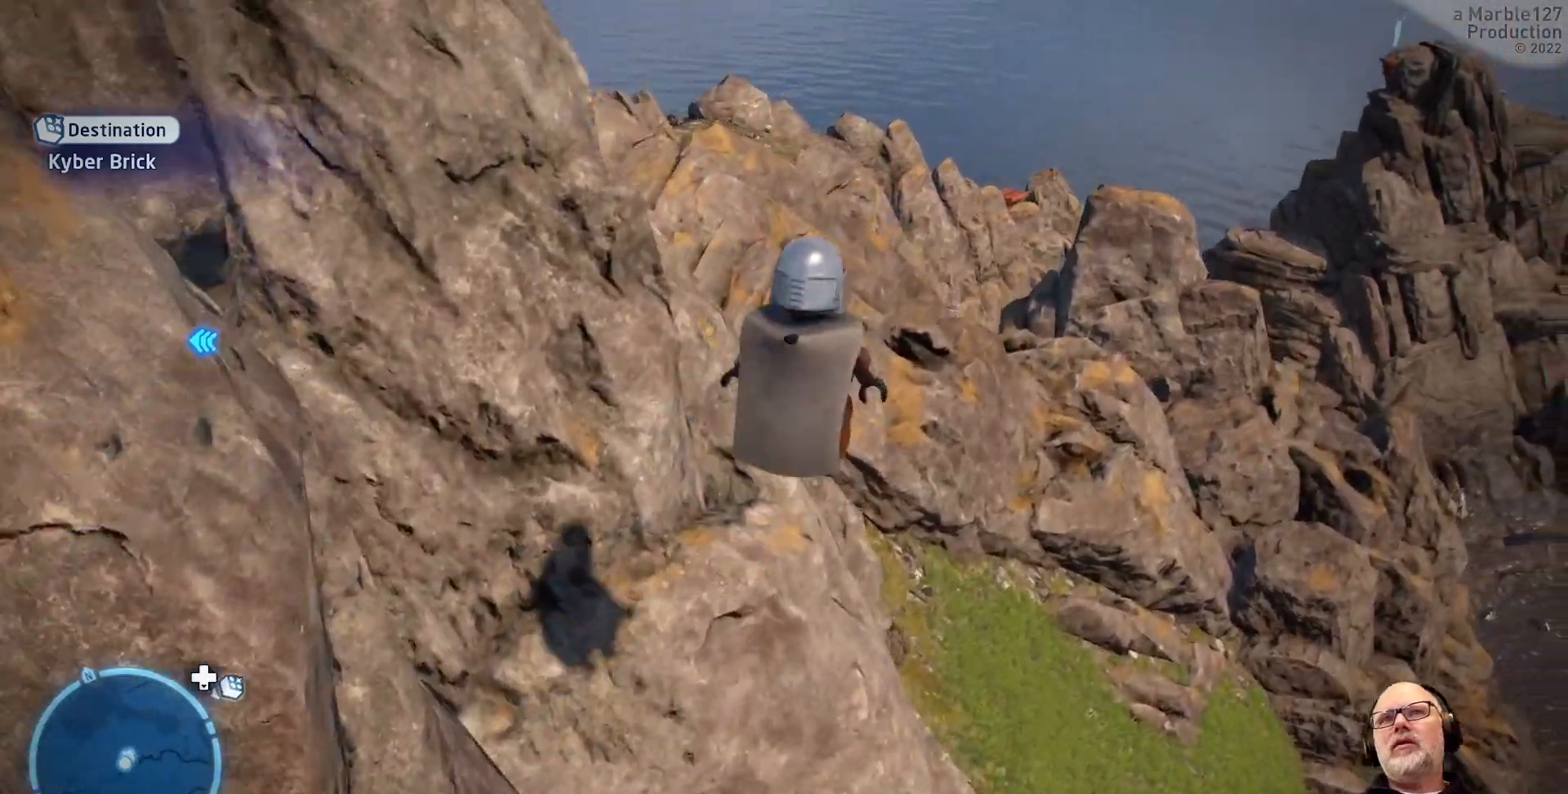
{"buttons": ["A"], "left_stick": "up-left", "right_stick": "center", "events": [[367, "left_stick", "up-left"]]}
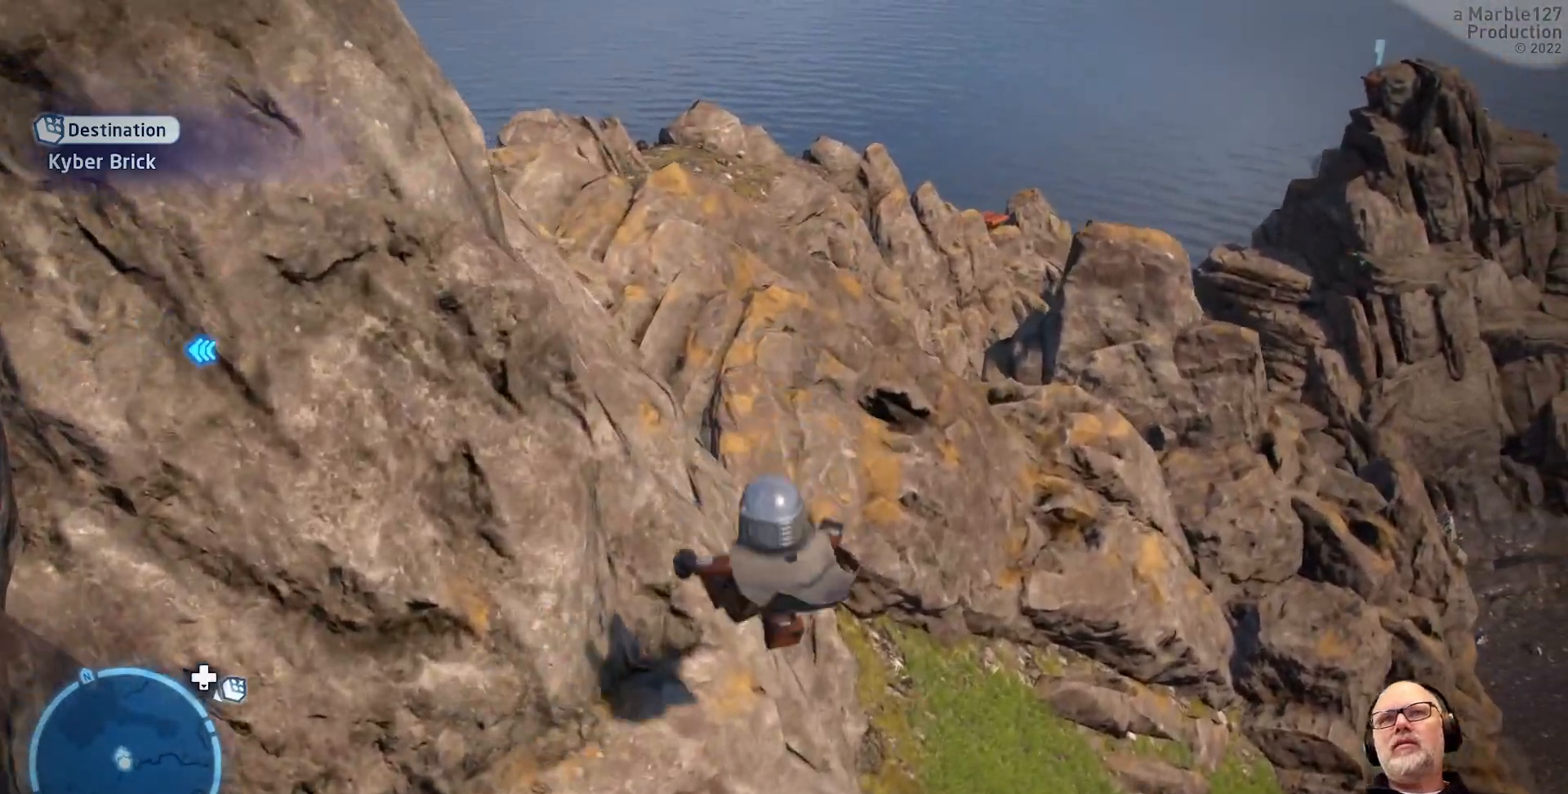
{"buttons": [], "left_stick": "up", "right_stick": "center", "events": [[233, "left_stick", "up"], [433, "A", "up"]]}
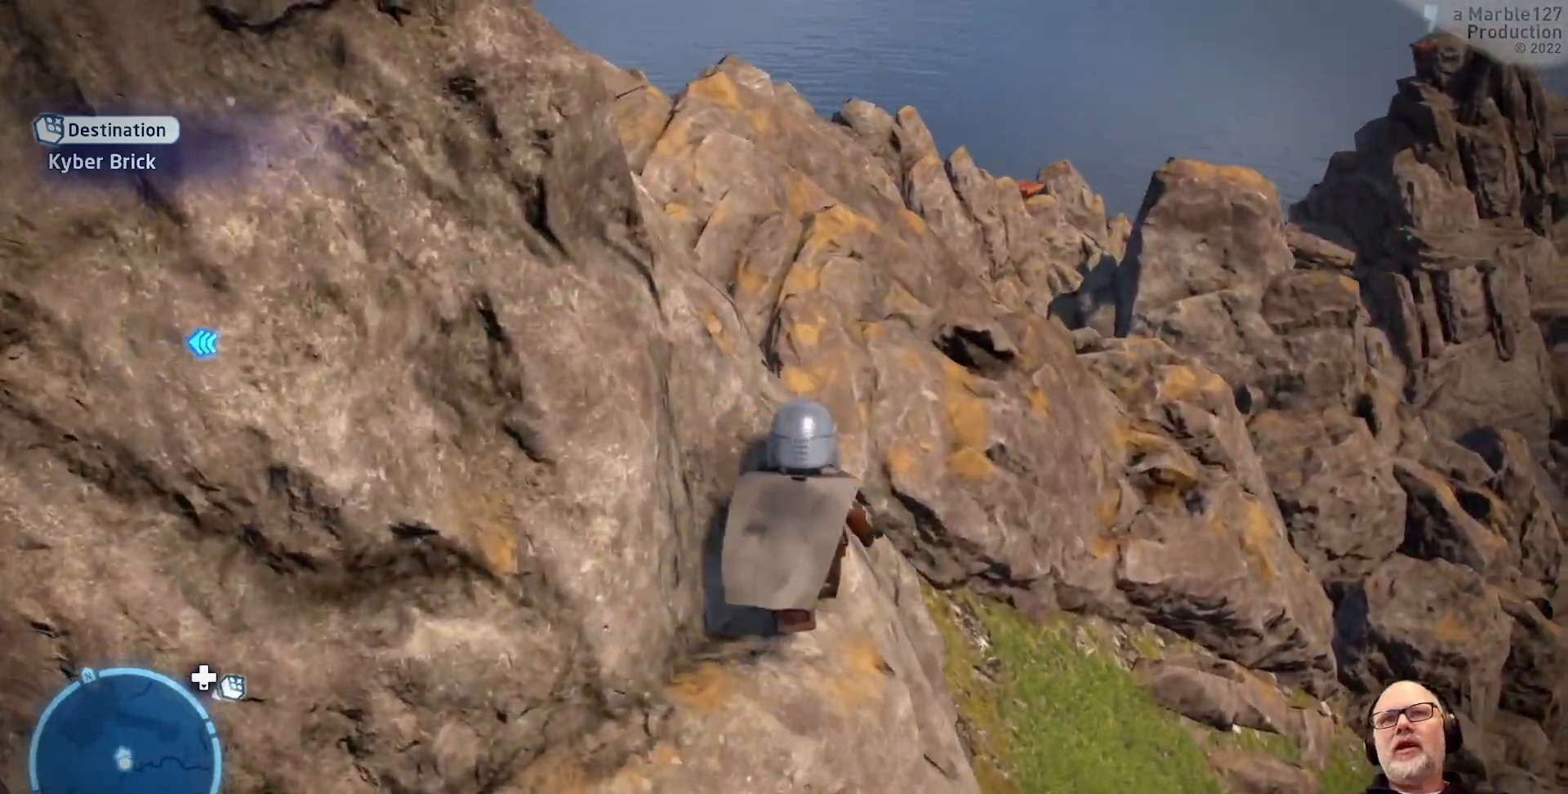
{"buttons": ["A"], "left_stick": "up-left", "right_stick": "center"}
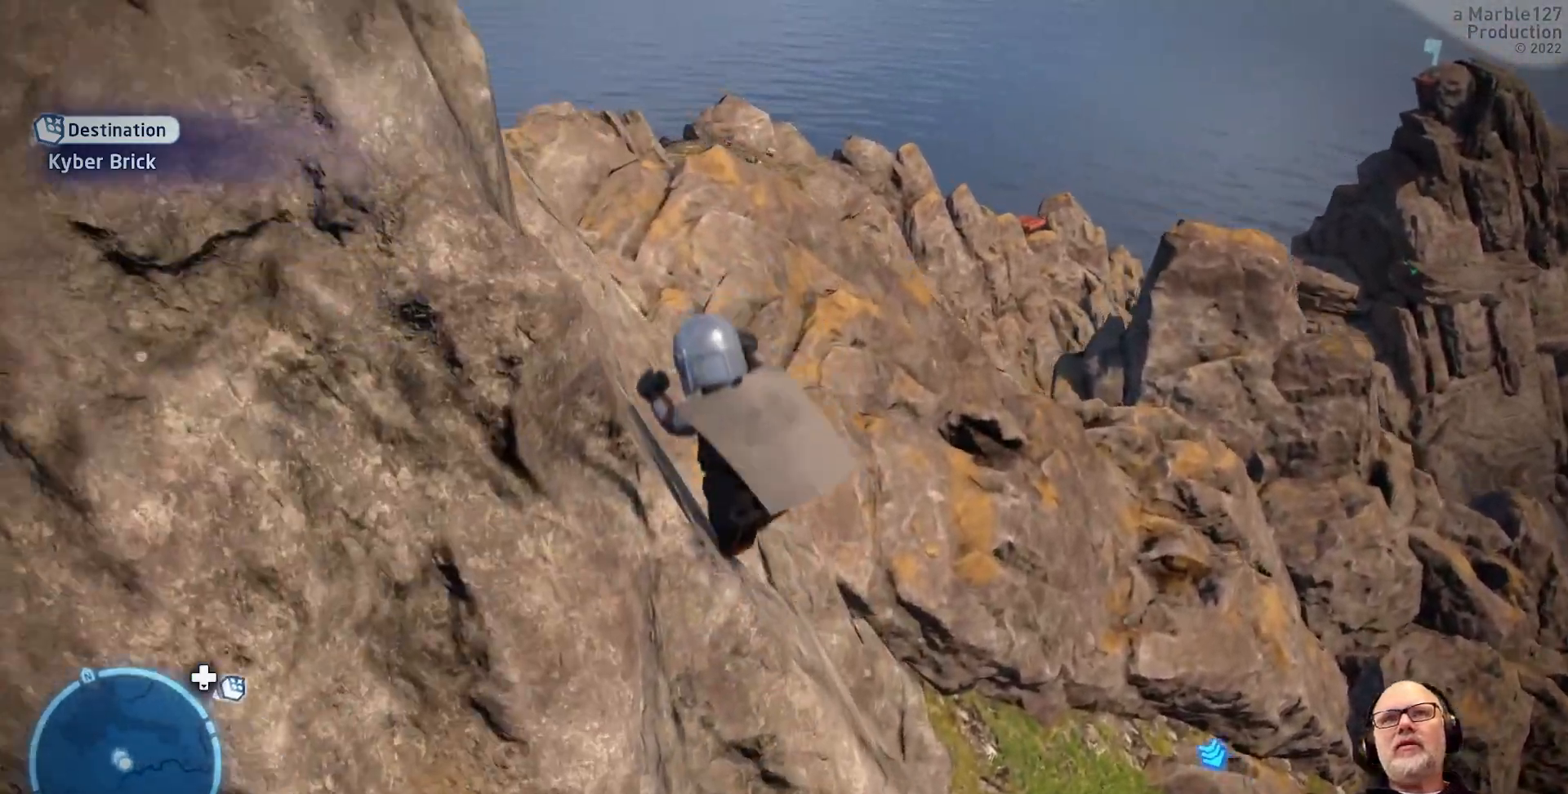
{"buttons": ["A"], "left_stick": "up", "right_stick": "center", "events": [[133, "left_stick", "up"]]}